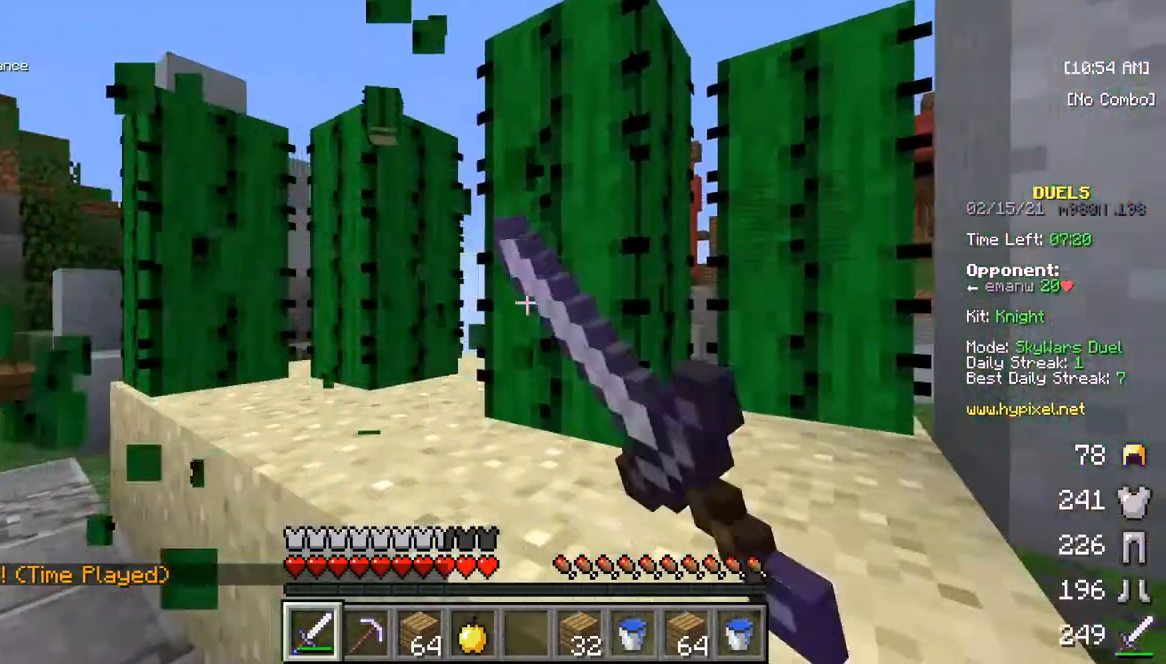
Gameplay with keyboard and mouse; each line is a JSON object with the keys and mouse buttons held at the frame after it. "events" lists presses ("down") and releases ("up") of "a", "d", "s", "w", "mouse_left" and "mouse_right" between this image and that frame as [ms after this image, input, new state], when the widget could be followed in between. "mouse_left", "mouse_right" = the "left", "right" buttons of the "mouse" list. No other keys are recorded. Fast repeated clicks can show as one long hold. Mouse movement is not recorded.
{"keys": [], "mouse": ["left"], "events": []}
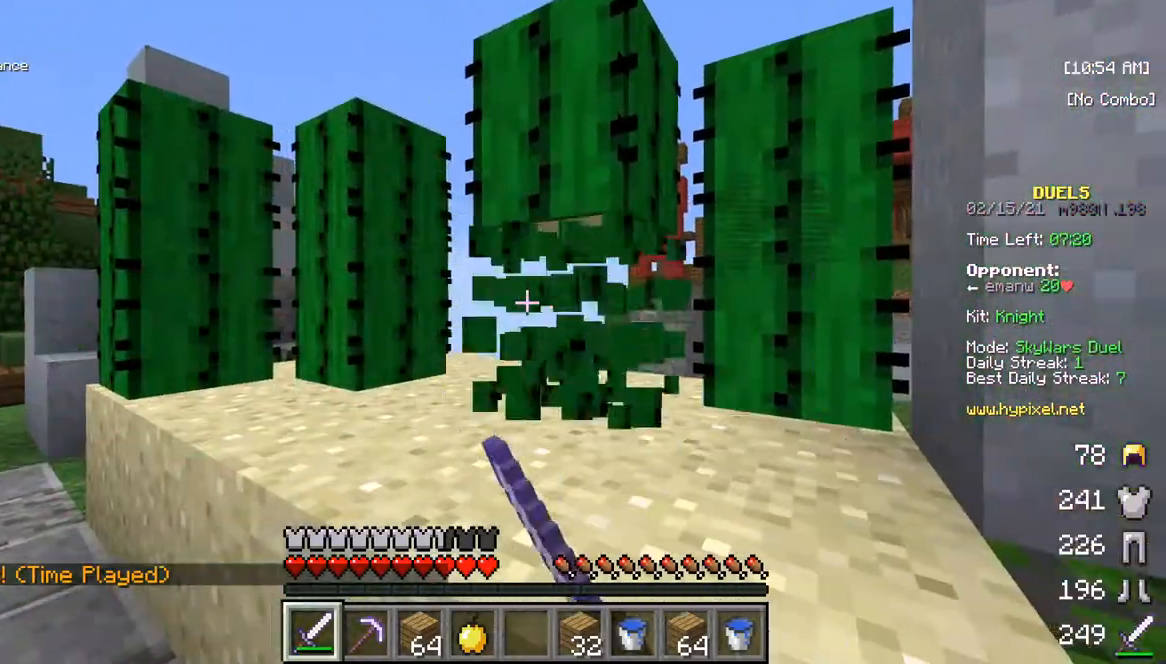
{"keys": [], "mouse": ["left"], "events": []}
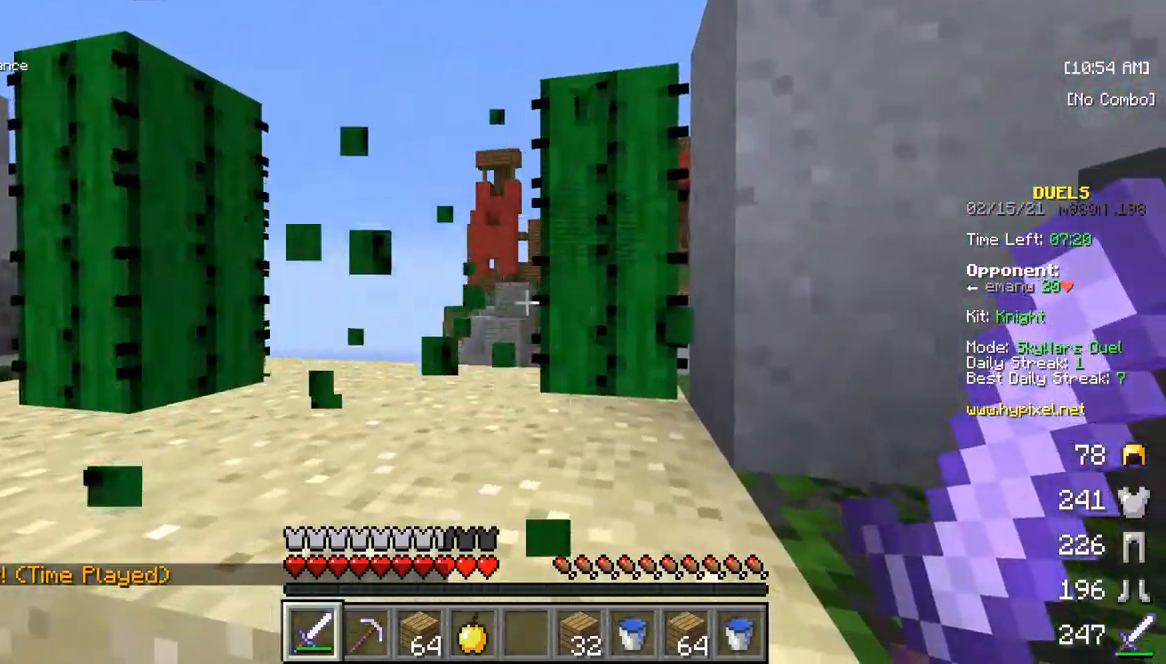
{"keys": [], "mouse": ["left"], "events": []}
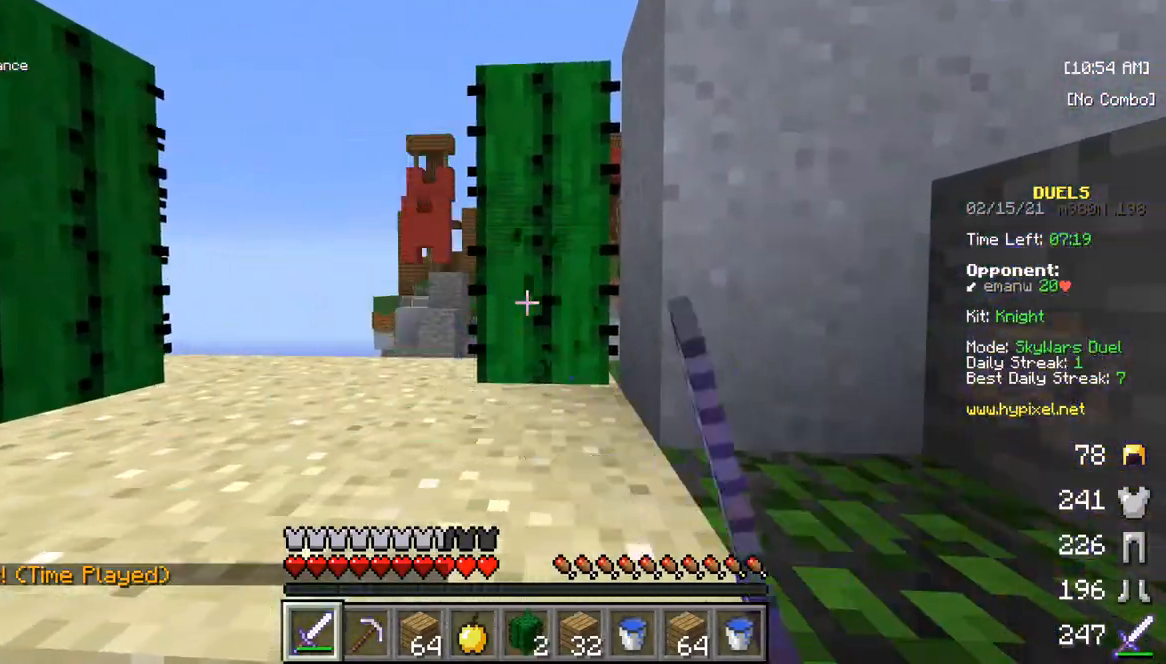
{"keys": [], "mouse": ["left"], "events": []}
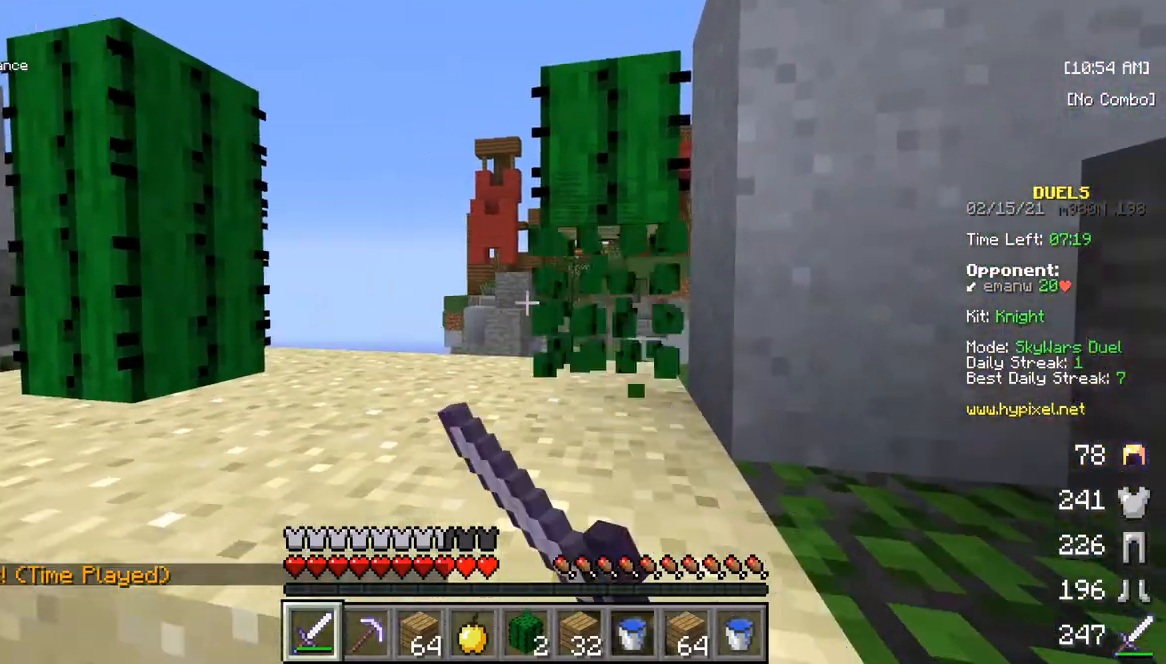
{"keys": [], "mouse": ["left"], "events": [[17, "w", "down"], [367, "w", "up"]]}
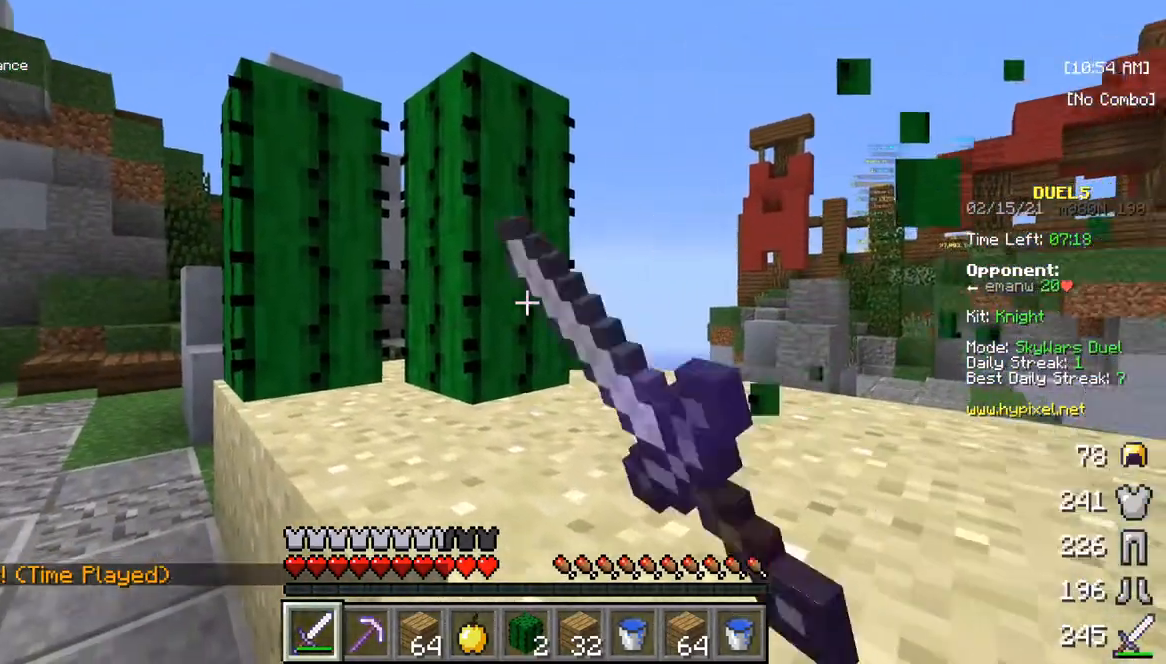
{"keys": [], "mouse": ["left"], "events": []}
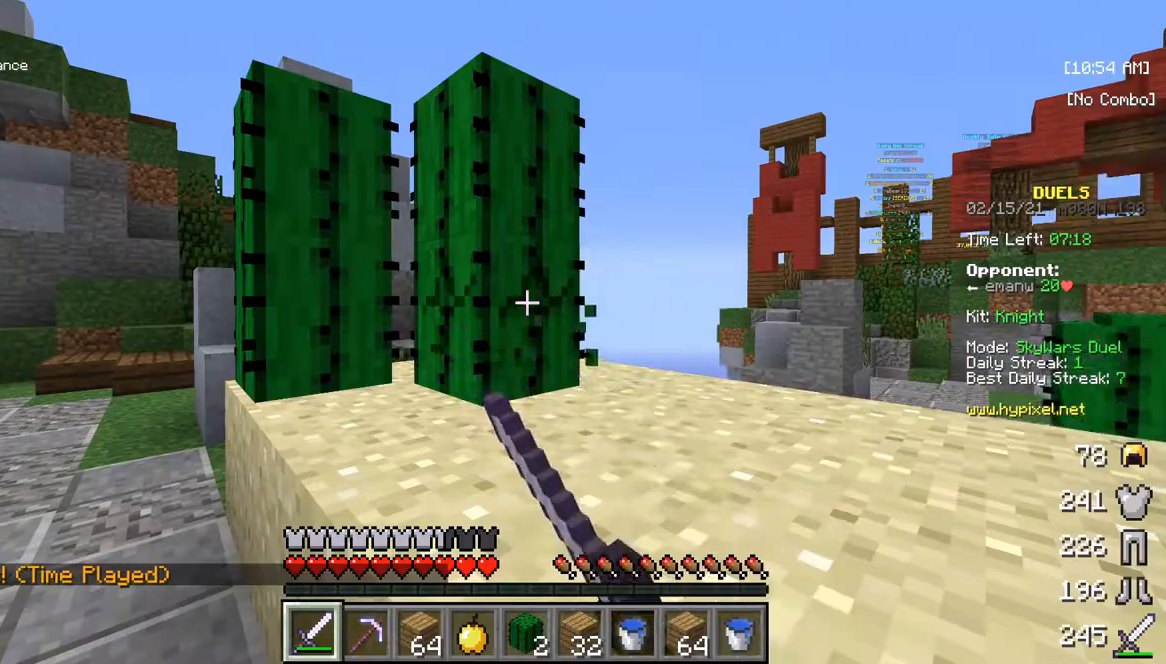
{"keys": [], "mouse": ["left"], "events": []}
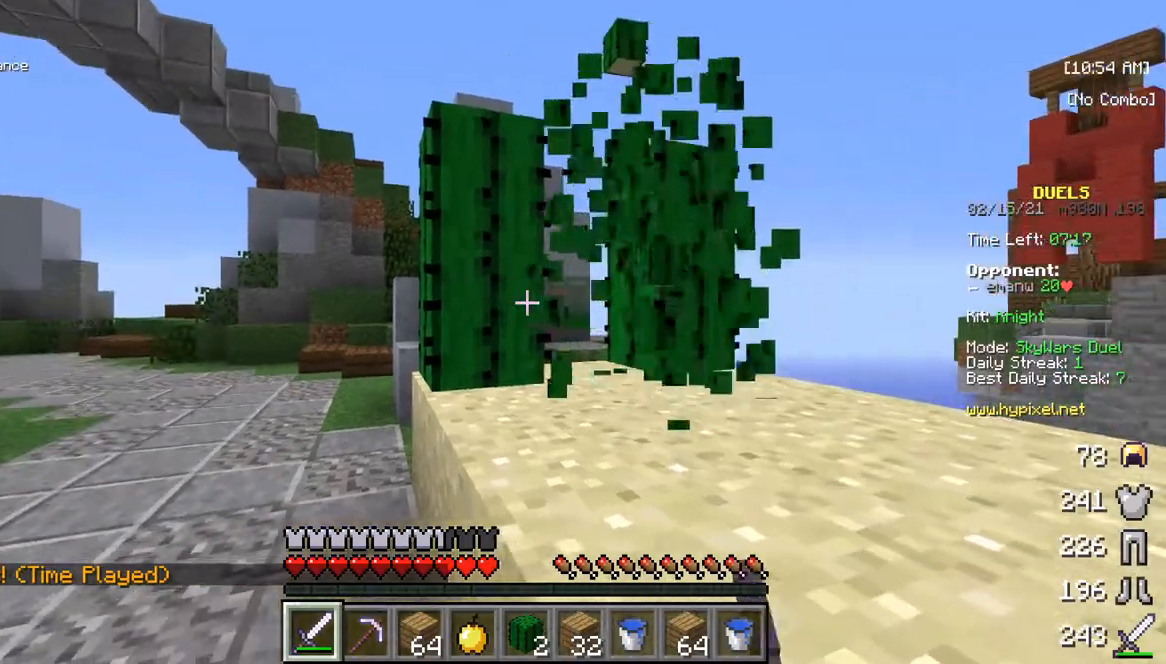
{"keys": [], "mouse": ["left"], "events": []}
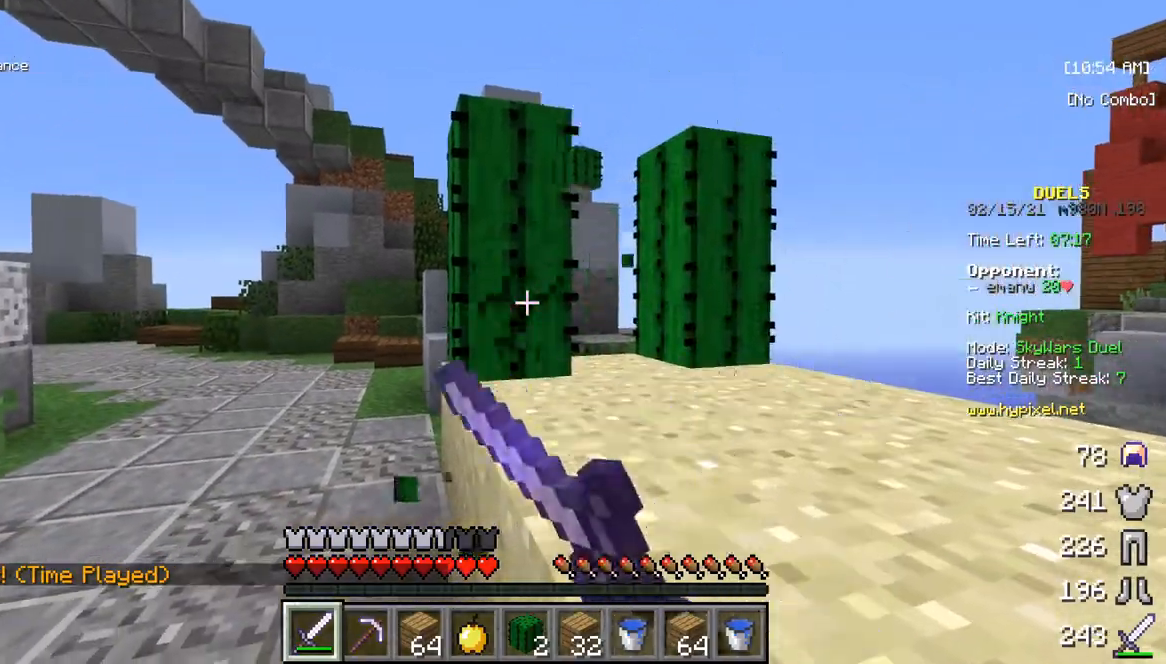
{"keys": ["w"], "mouse": ["left"], "events": [[167, "w", "down"]]}
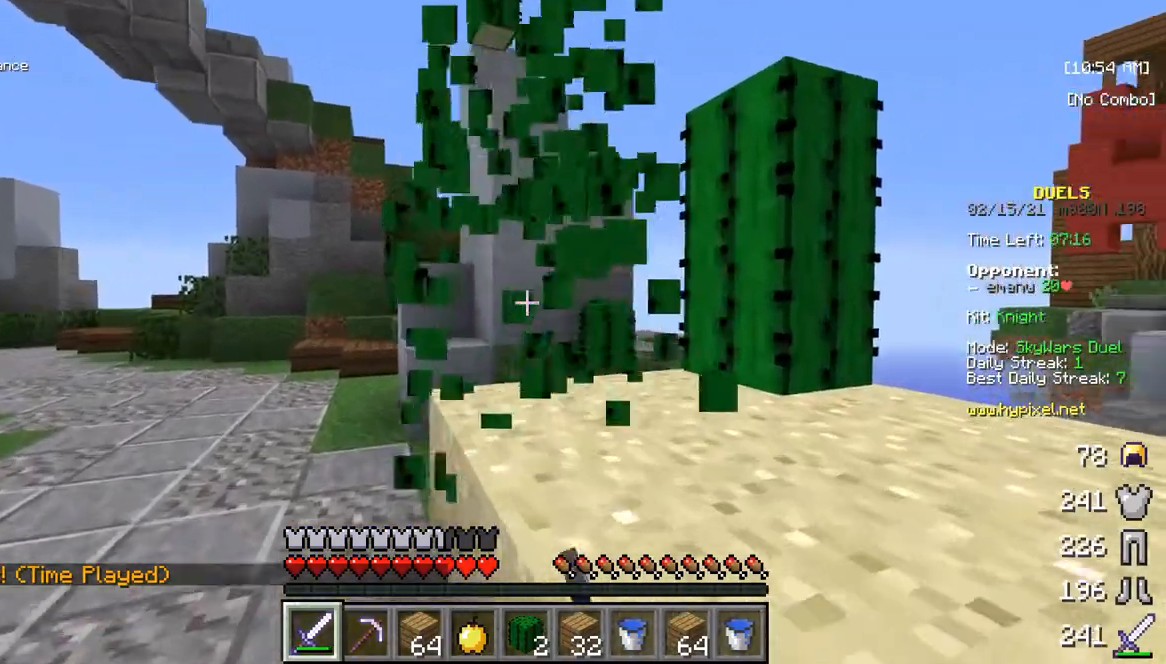
{"keys": [], "mouse": ["left"], "events": [[150, "w", "up"]]}
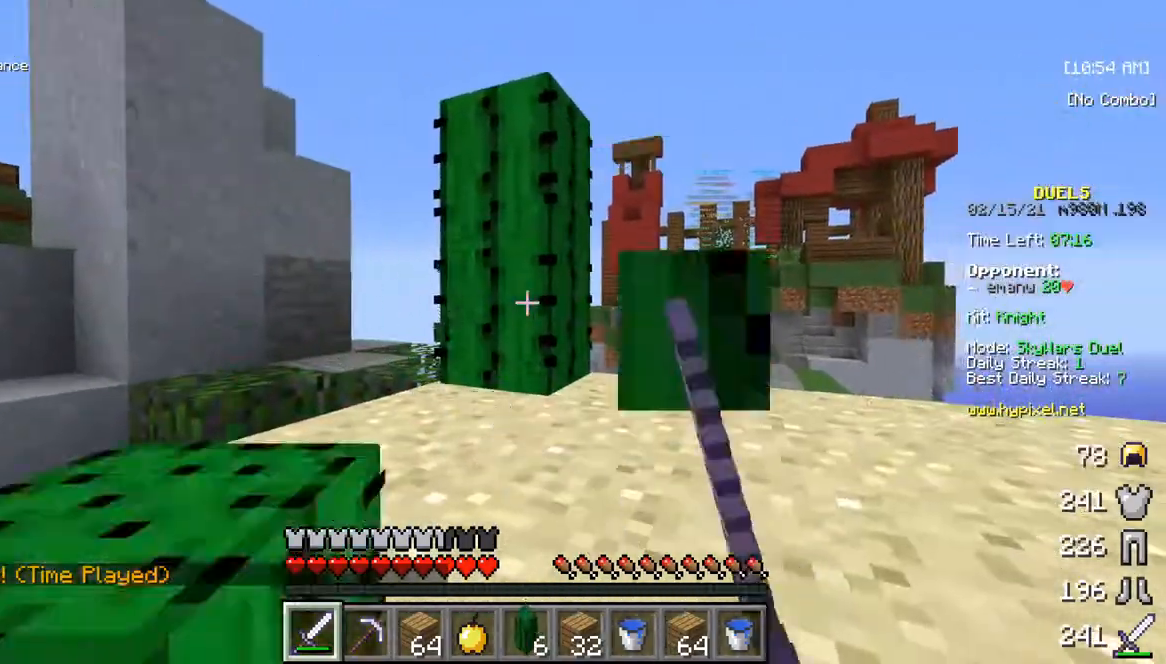
{"keys": [], "mouse": ["left"], "events": []}
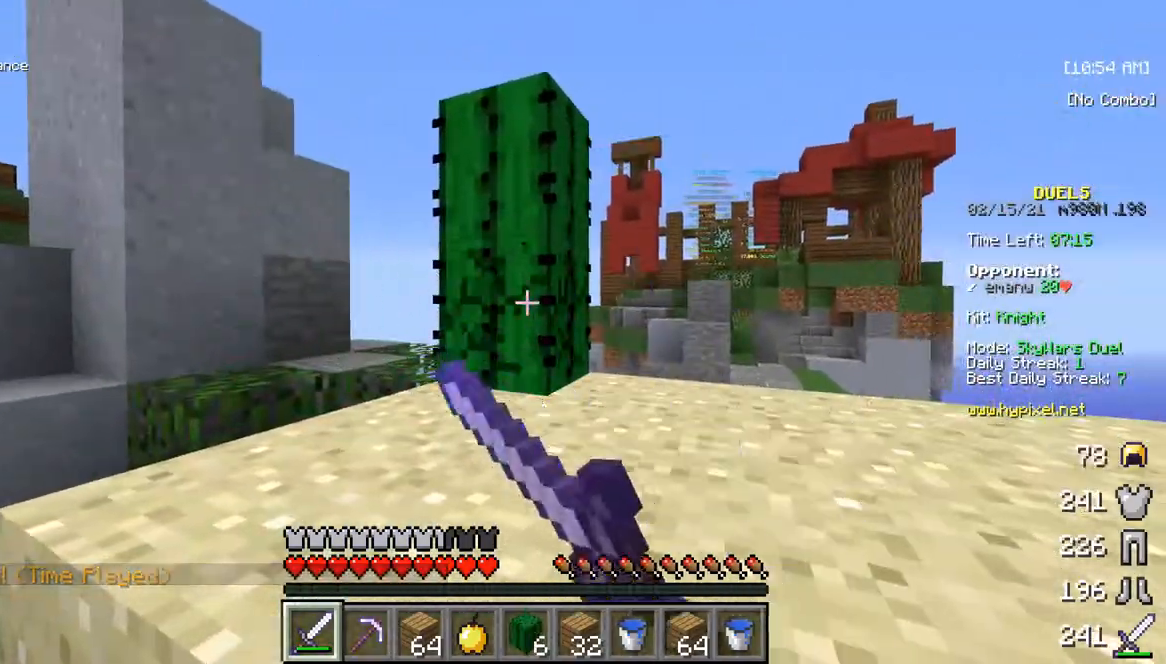
{"keys": [], "mouse": ["left"], "events": []}
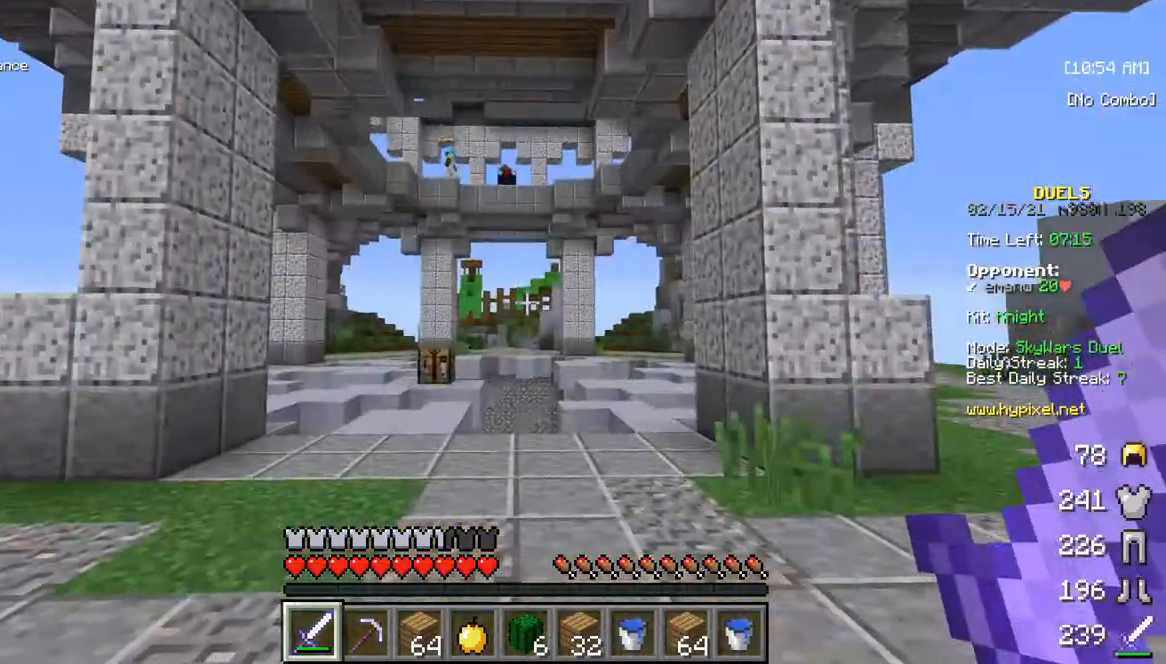
{"keys": [], "mouse": [], "events": [[17, "mouse_left", "up"]]}
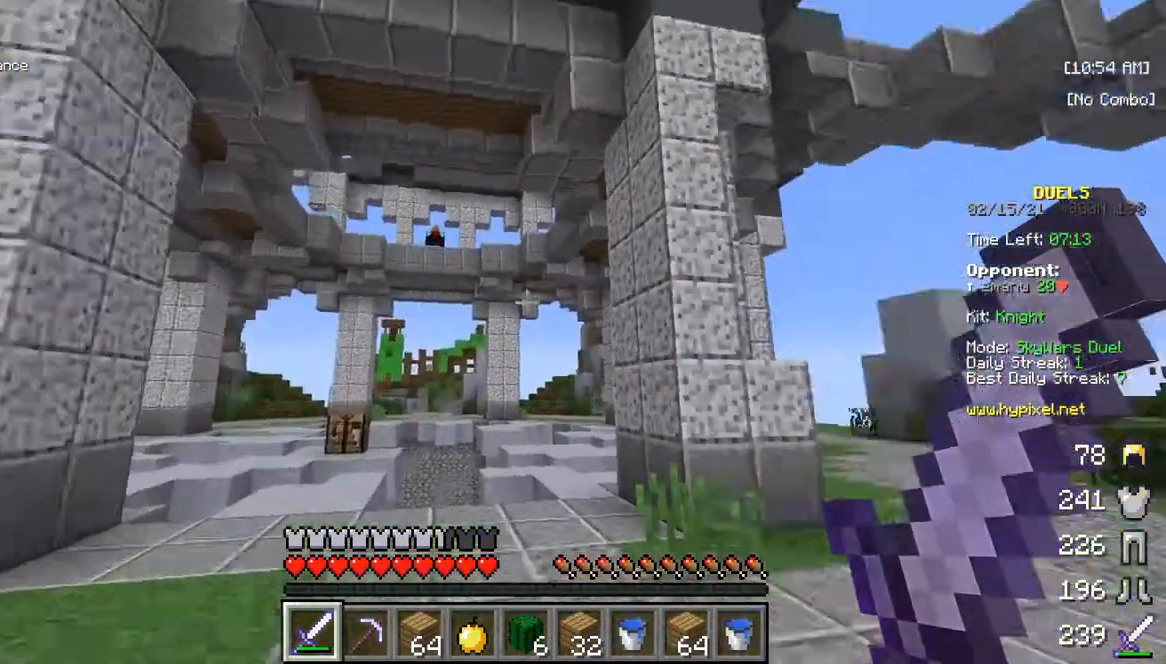
{"keys": ["w"], "mouse": [], "events": [[250, "w", "down"]]}
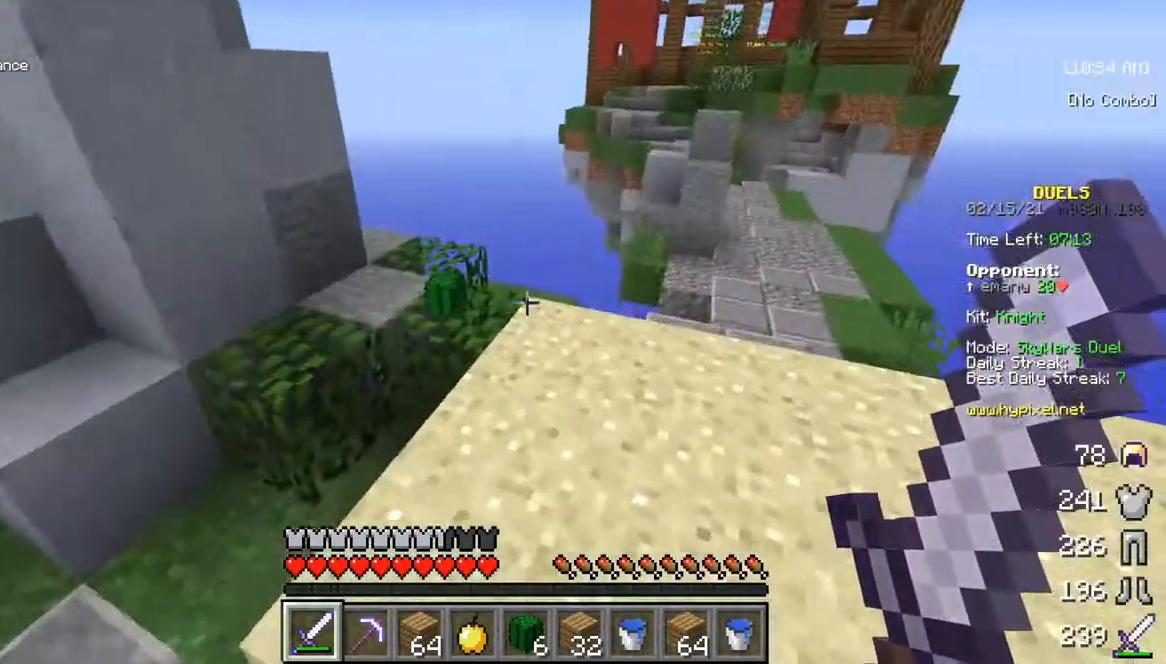
{"keys": ["w"], "mouse": [], "events": []}
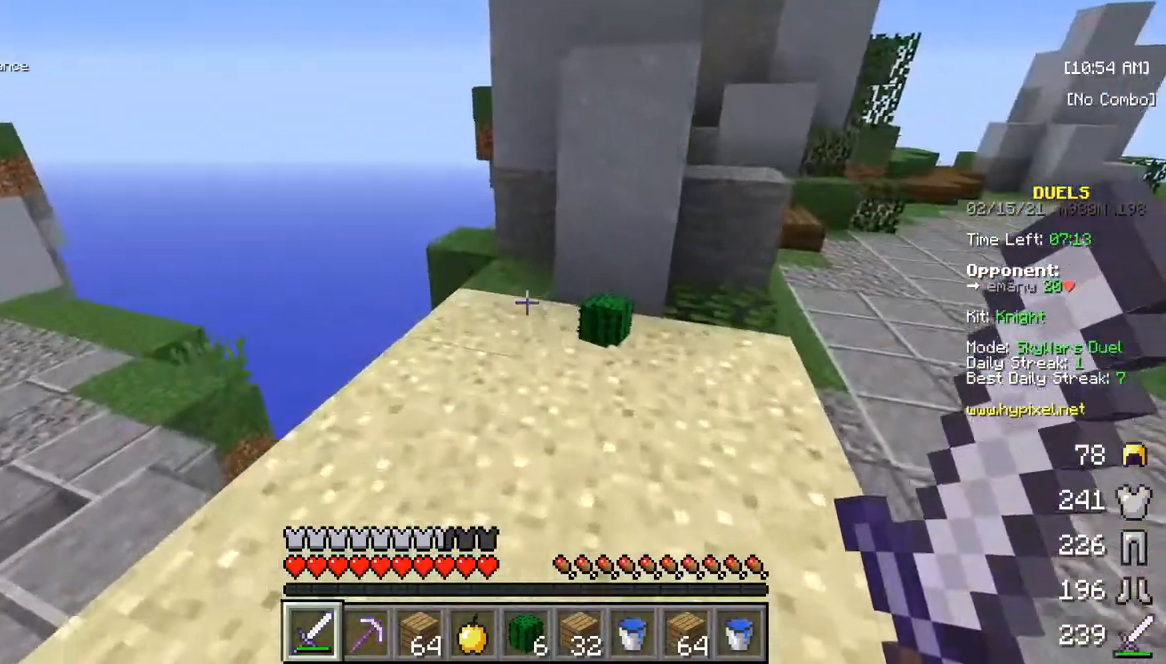
{"keys": ["w"], "mouse": [], "events": [[117, "w", "up"], [300, "w", "down"]]}
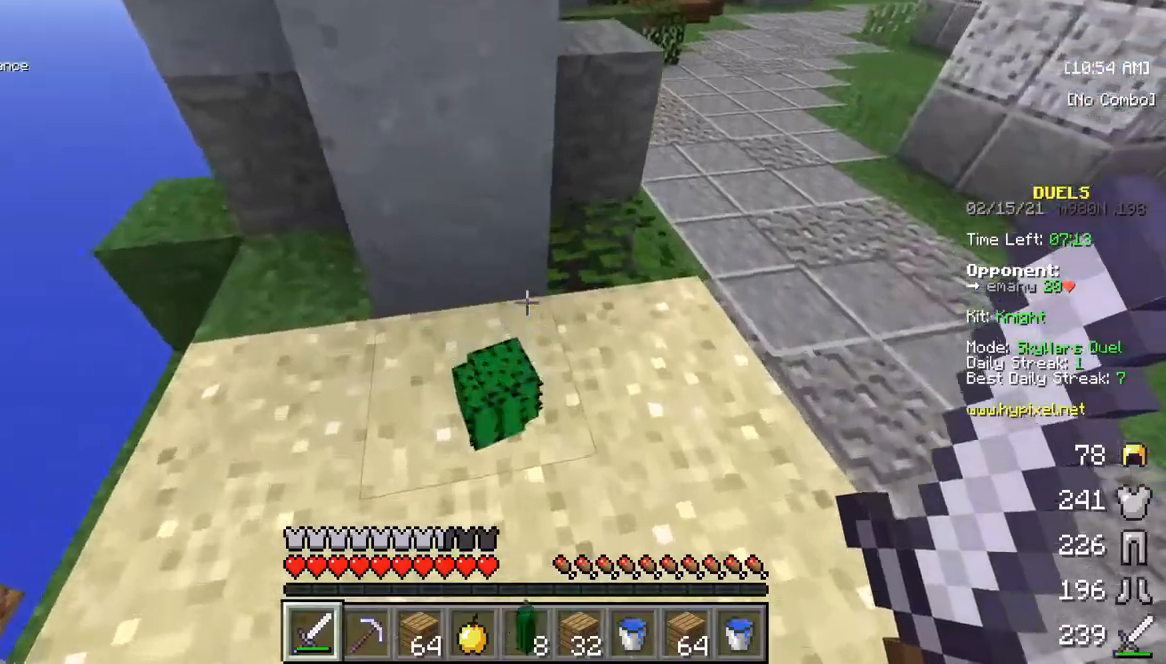
{"keys": [], "mouse": [], "events": [[117, "w", "up"], [350, "w", "down"], [467, "w", "up"]]}
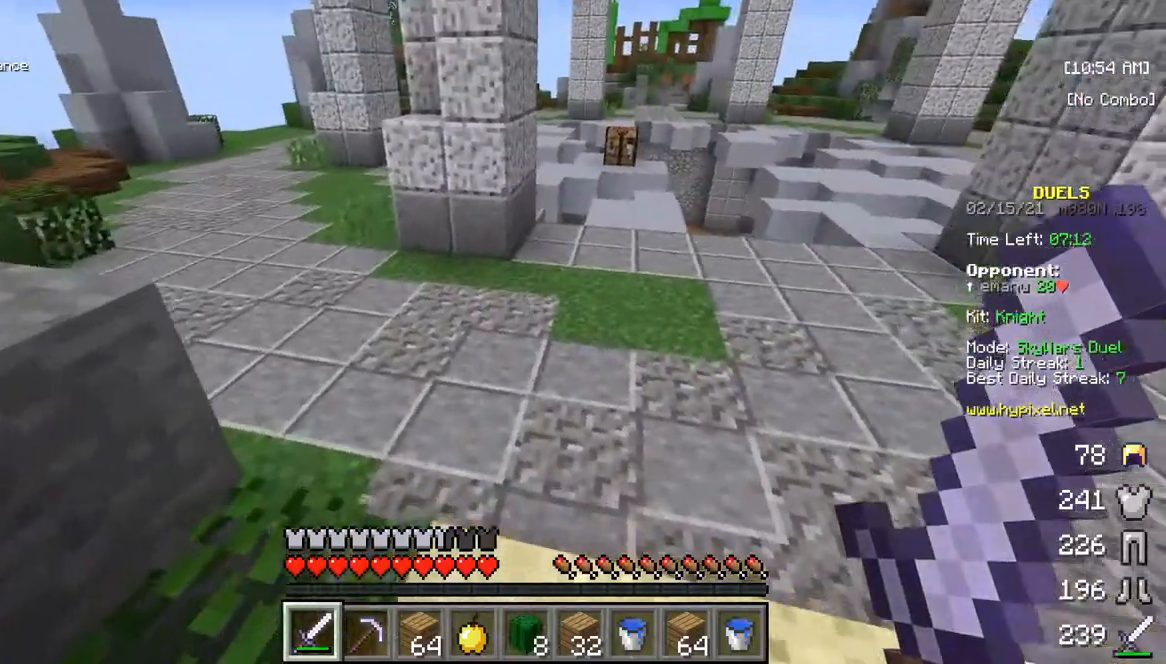
{"keys": ["w"], "mouse": [], "events": [[50, "w", "down"]]}
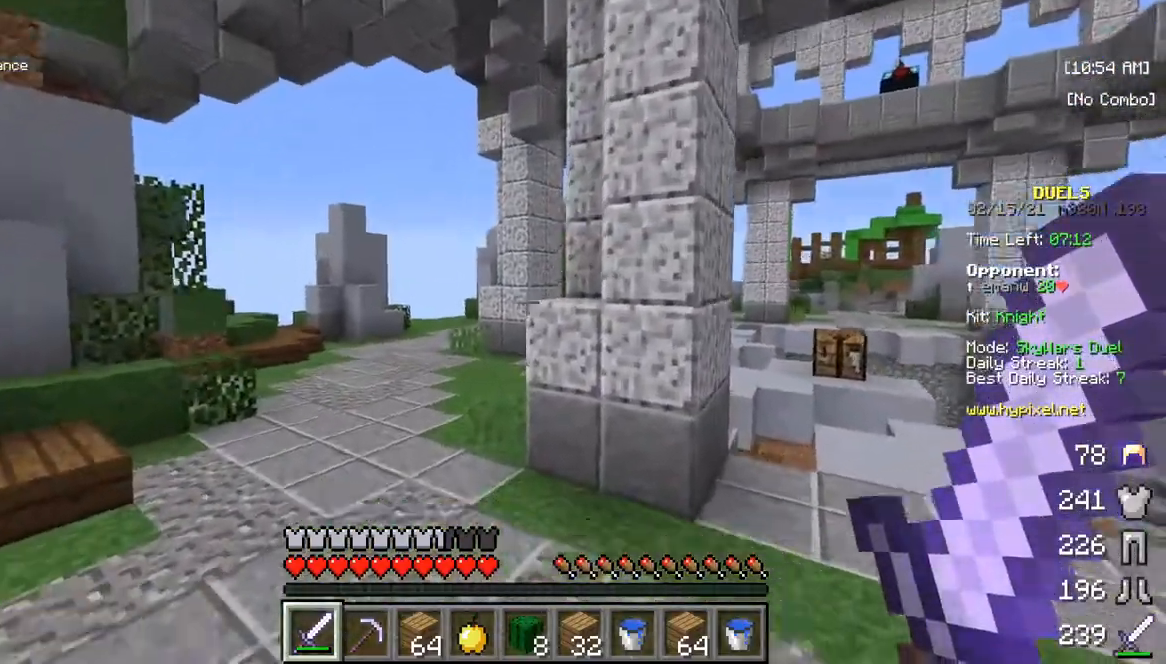
{"keys": ["w"], "mouse": [], "events": []}
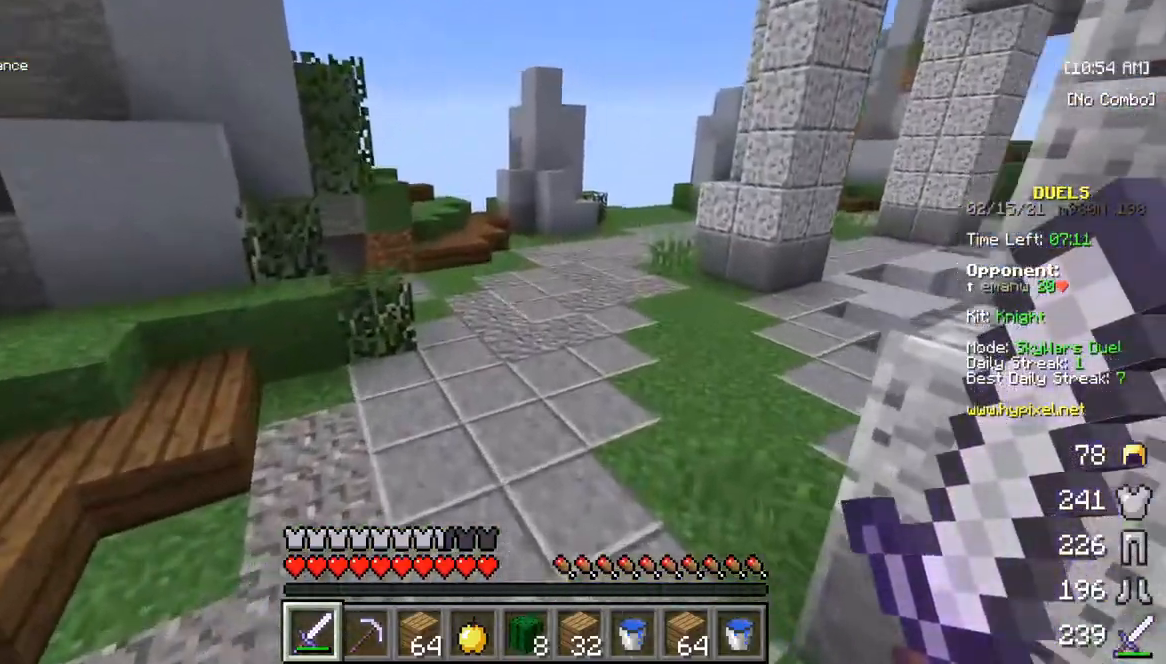
{"keys": ["w"], "mouse": [], "events": []}
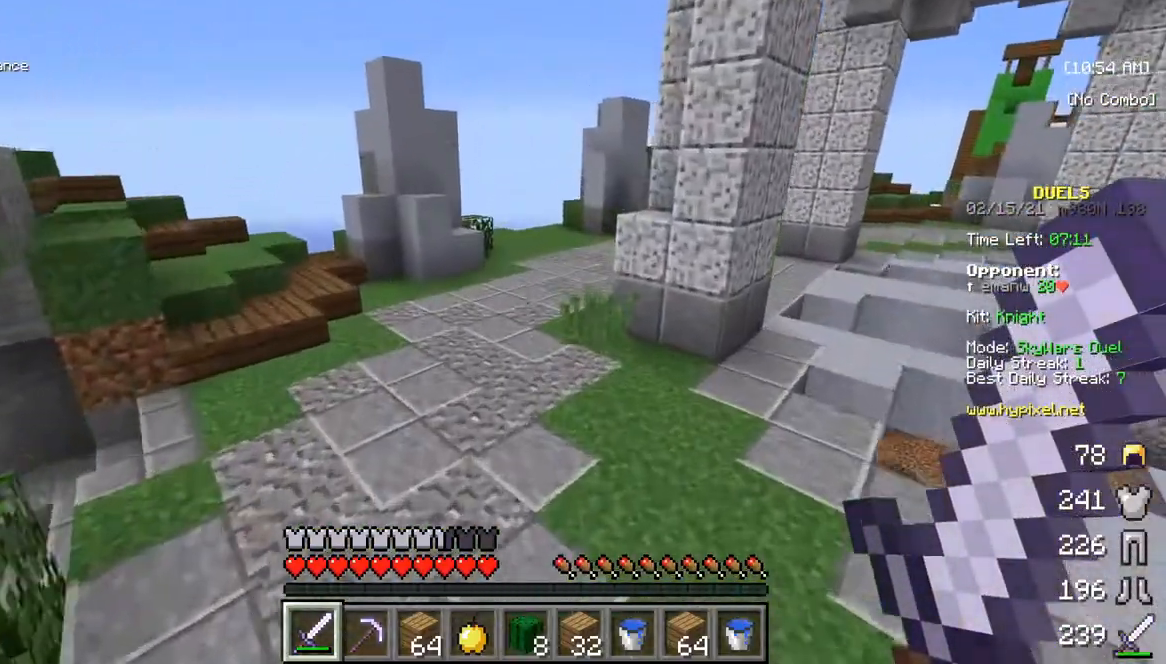
{"keys": ["w"], "mouse": [], "events": []}
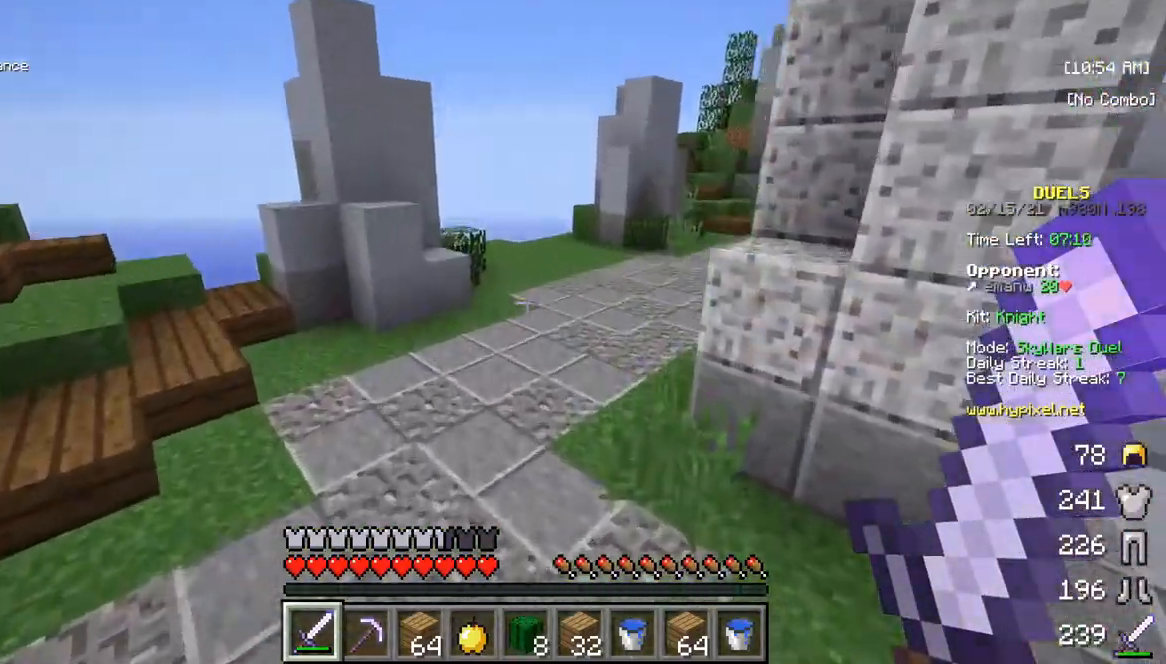
{"keys": ["w"], "mouse": [], "events": []}
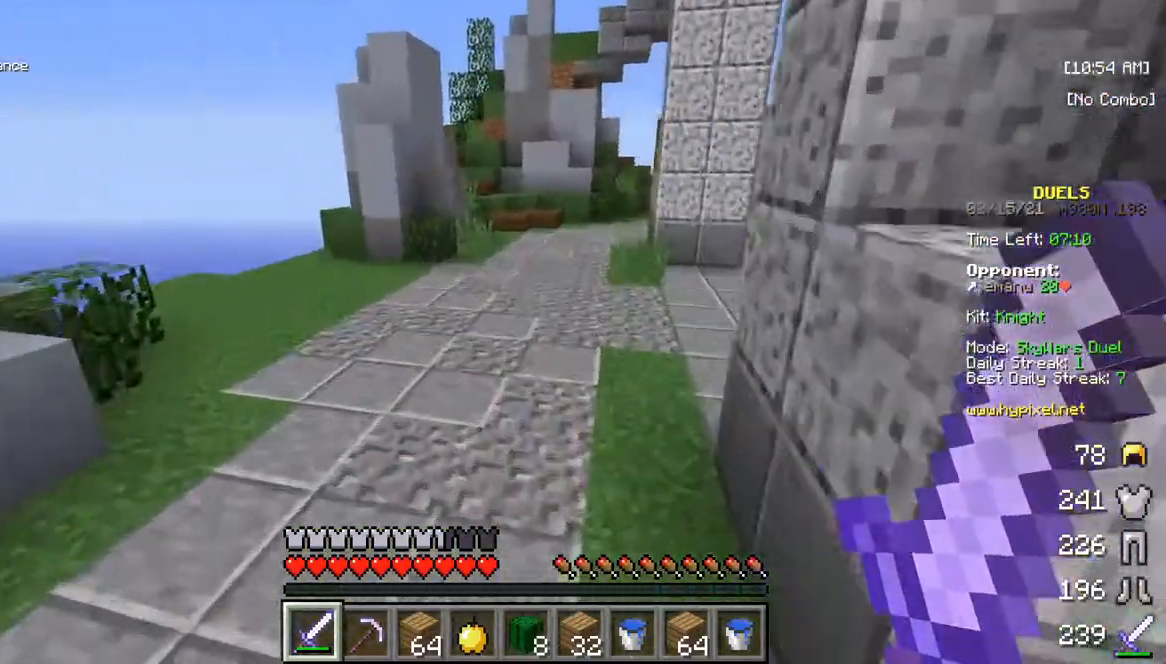
{"keys": ["w"], "mouse": [], "events": []}
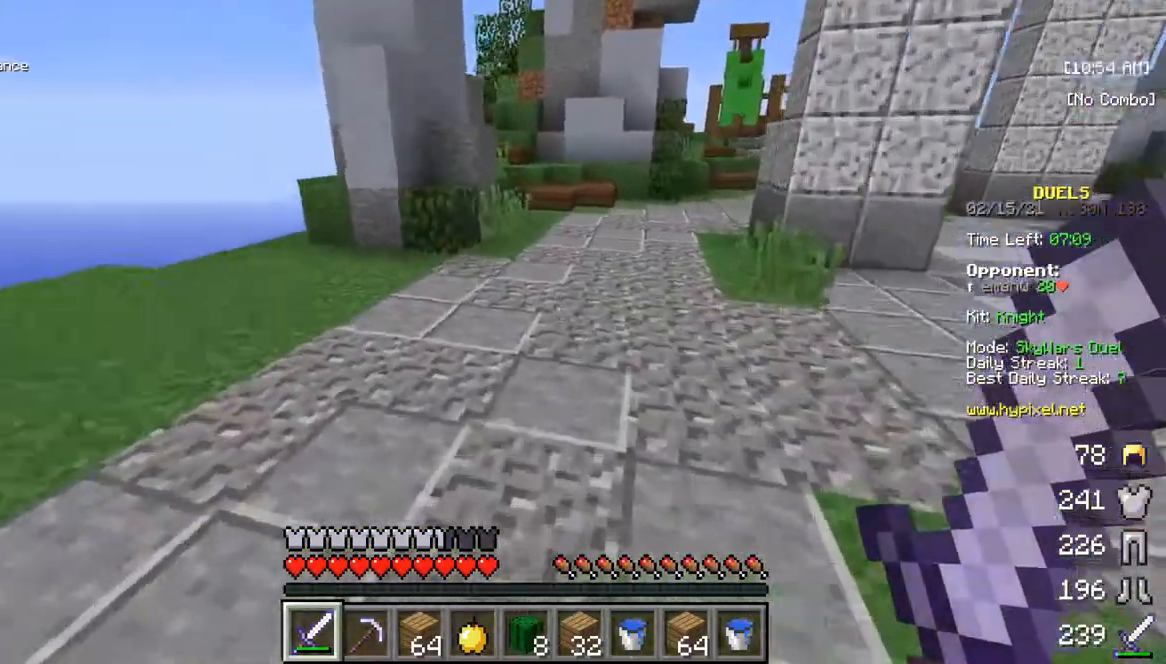
{"keys": ["w"], "mouse": [], "events": []}
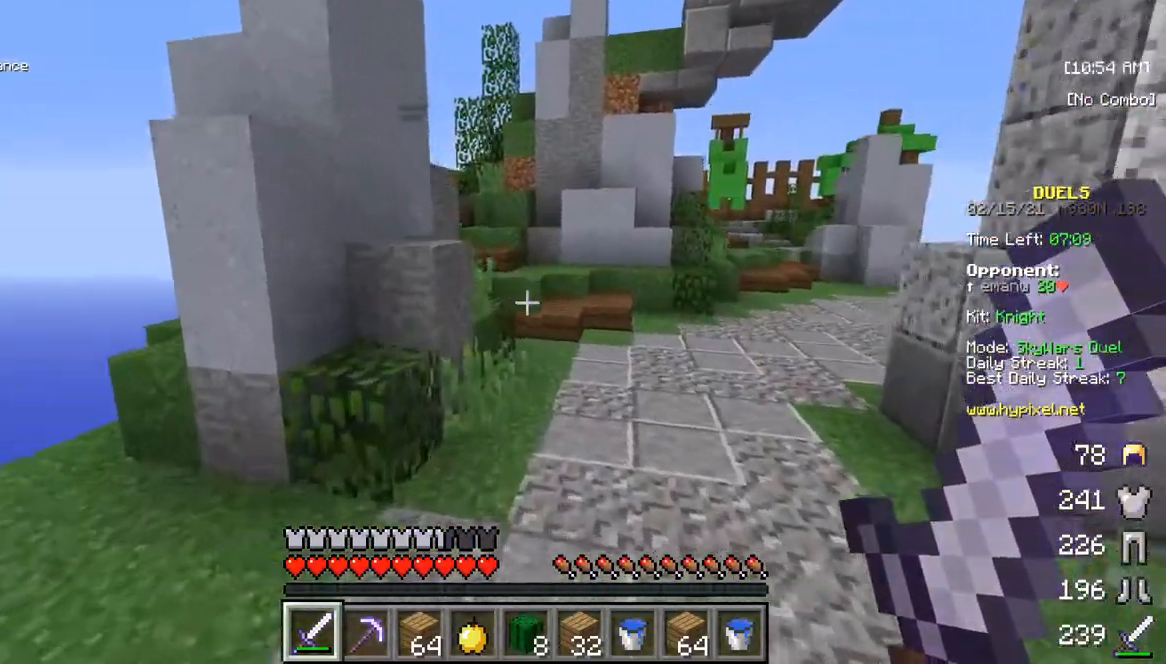
{"keys": ["d"], "mouse": [], "events": [[233, "w", "up"], [350, "d", "down"]]}
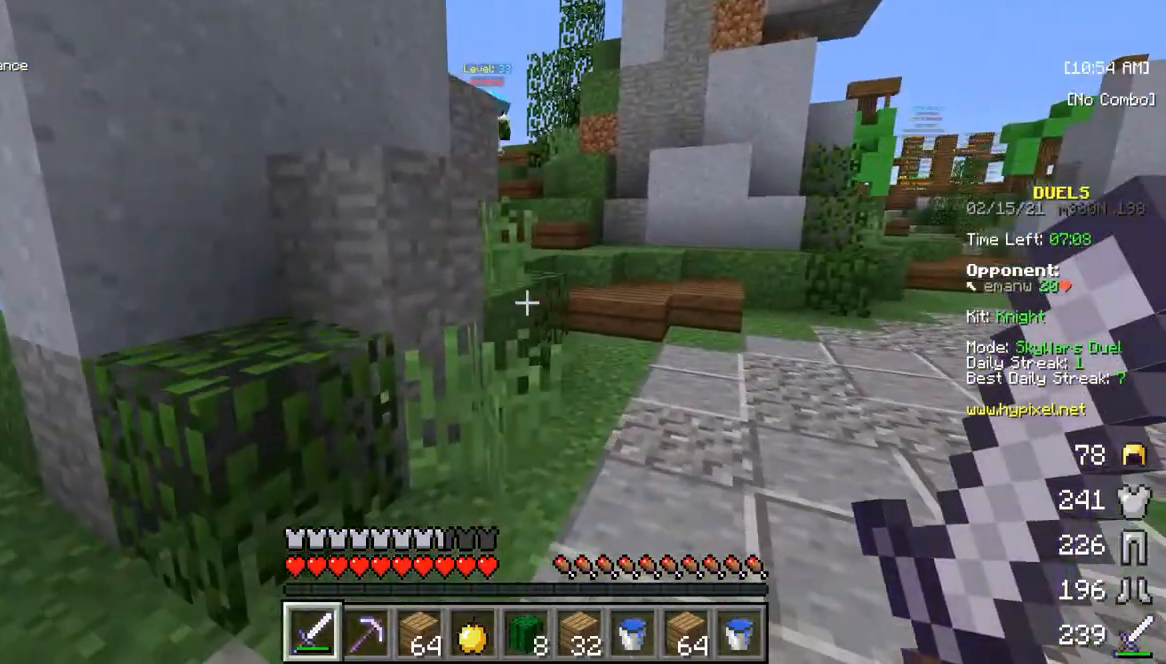
{"keys": ["d"], "mouse": [], "events": []}
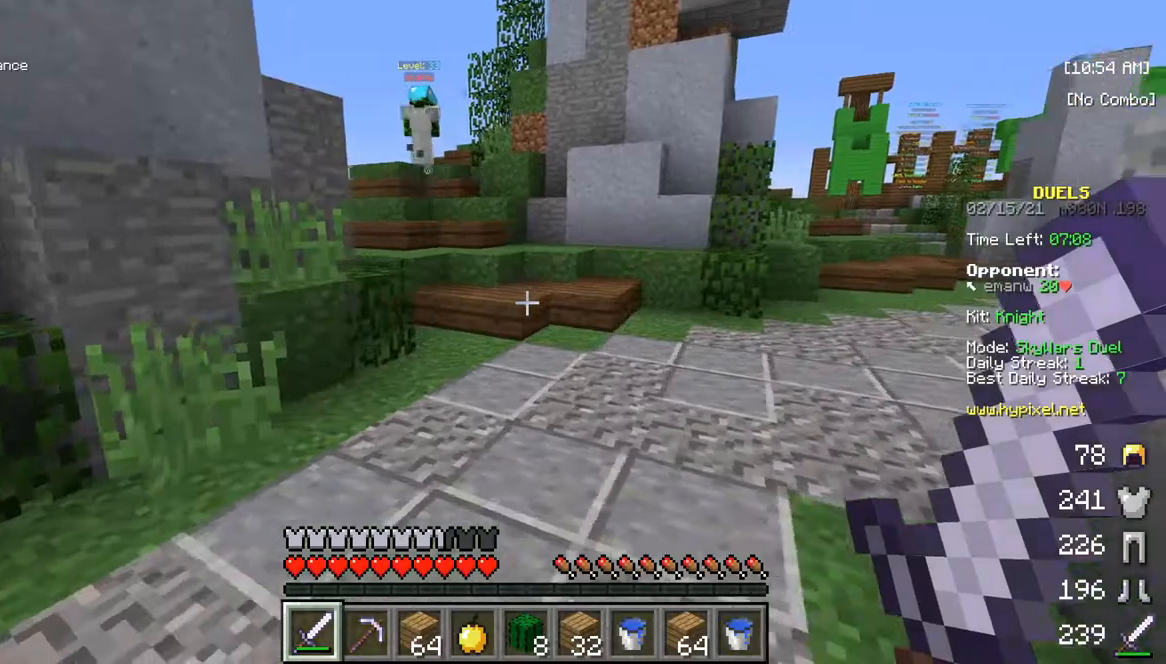
{"keys": ["w"], "mouse": [], "events": [[117, "d", "up"], [233, "w", "down"], [400, "w", "up"], [467, "w", "down"]]}
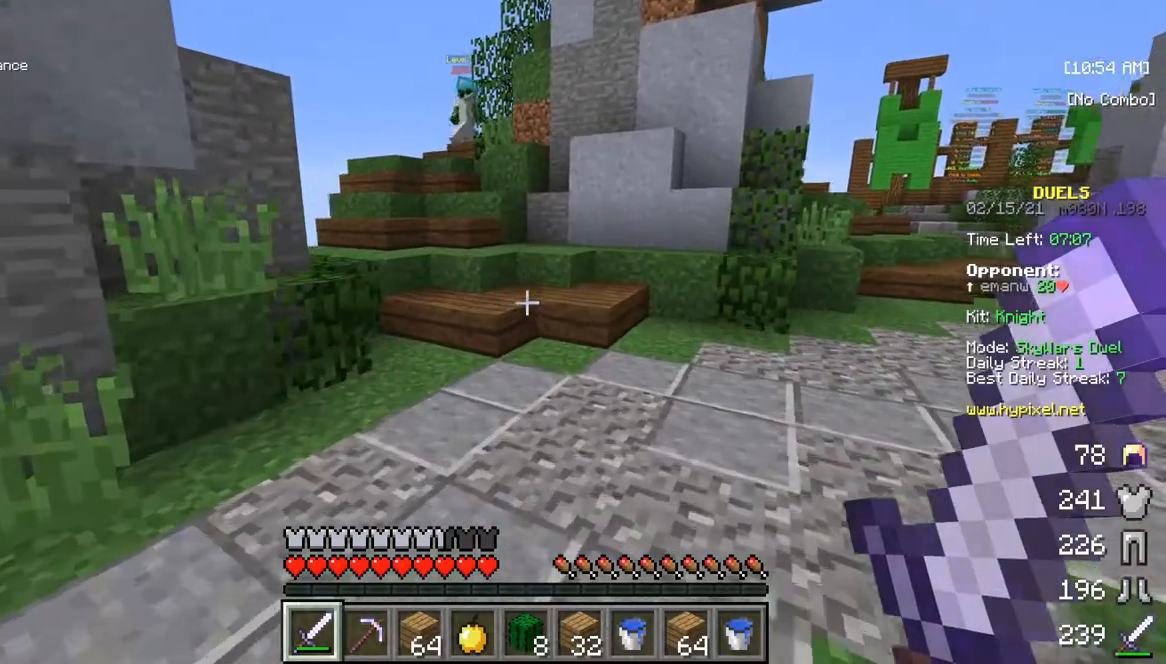
{"keys": ["w"], "mouse": [], "events": []}